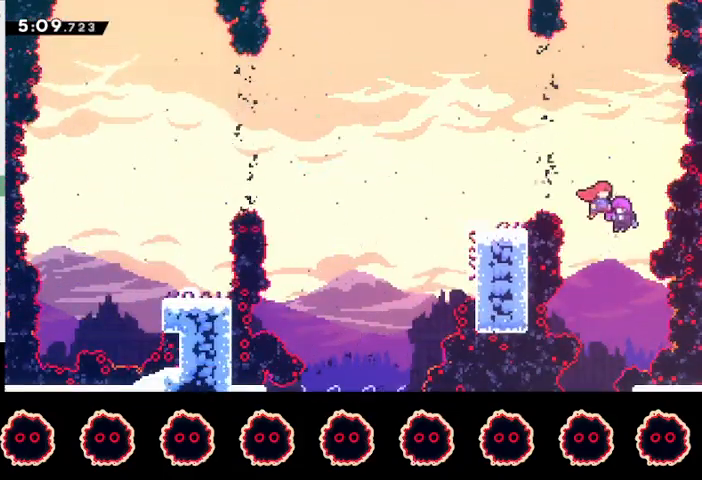
Gameplay with a controller (PlayStation layout); each line is a JSON object with the inputs held at the frame after it. "events" lists button and stick changes between this image and that frame as [ms after this image, input, new state], when the widget could be followed in between. Not read: R3.
{"buttons": [], "left_stick": "left", "right_stick": "center", "events": [[67, "R2", "up"]]}
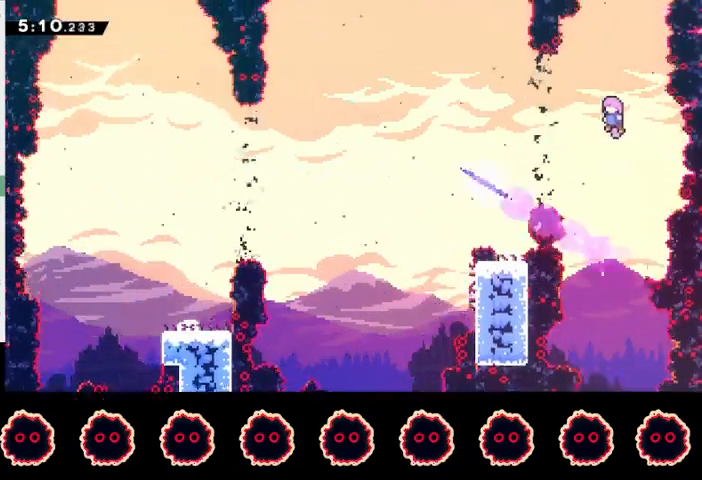
{"buttons": ["CIRCLE"], "left_stick": "left", "right_stick": "center", "events": [[133, "SQUARE", "down"], [267, "SQUARE", "up"], [367, "CIRCLE", "down"]]}
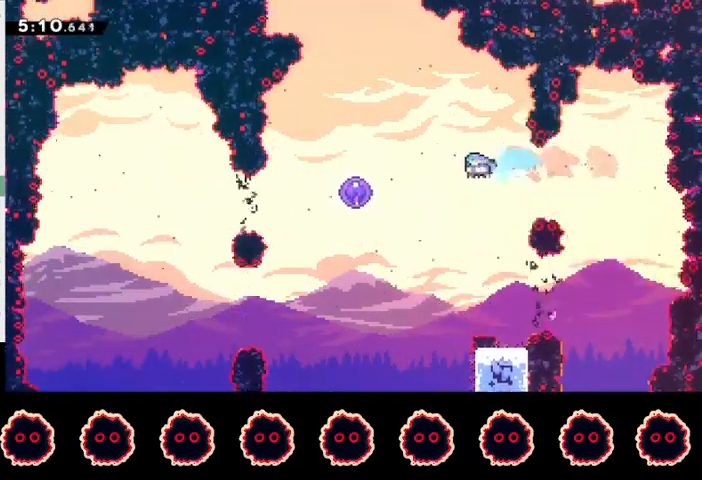
{"buttons": [], "left_stick": "center", "right_stick": "center", "events": [[233, "CIRCLE", "up"], [333, "left_stick", "center"]]}
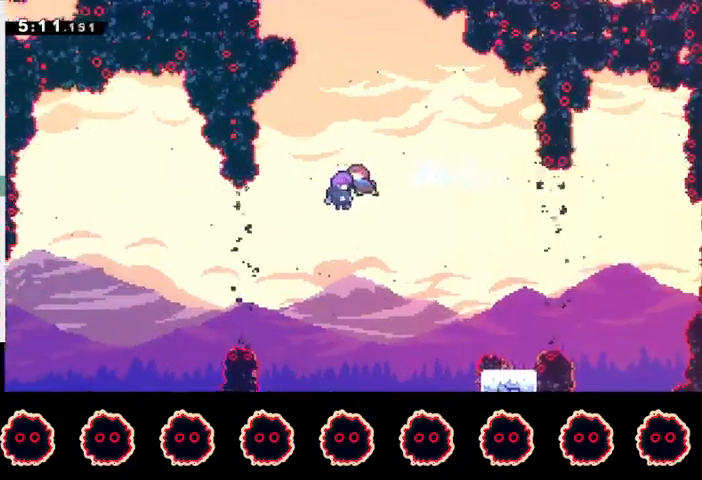
{"buttons": [], "left_stick": "center", "right_stick": "center", "events": []}
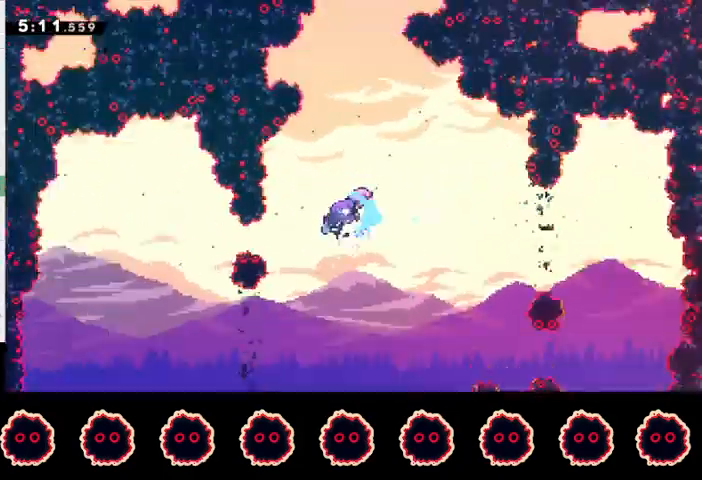
{"buttons": [], "left_stick": "center", "right_stick": "center", "events": []}
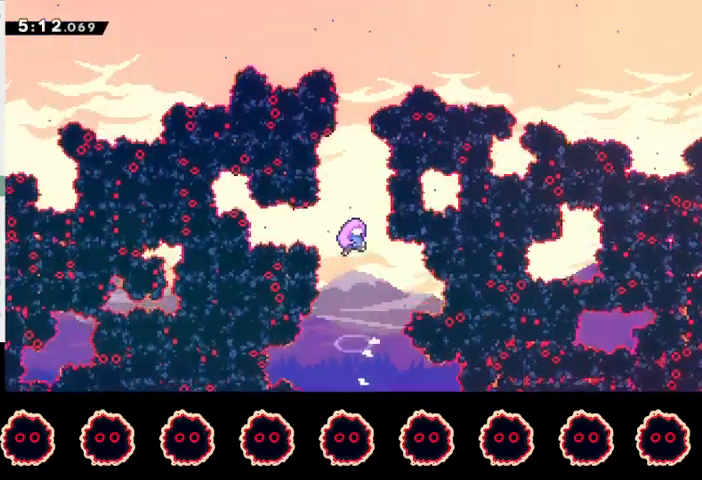
{"buttons": [], "left_stick": "center", "right_stick": "center", "events": []}
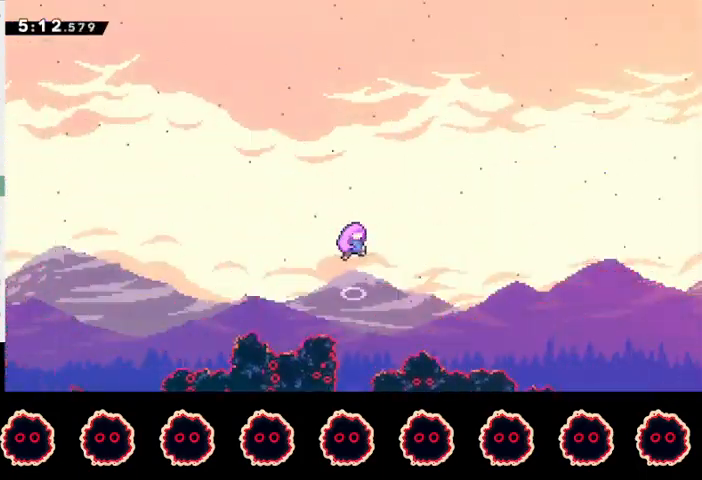
{"buttons": [], "left_stick": "center", "right_stick": "center", "events": []}
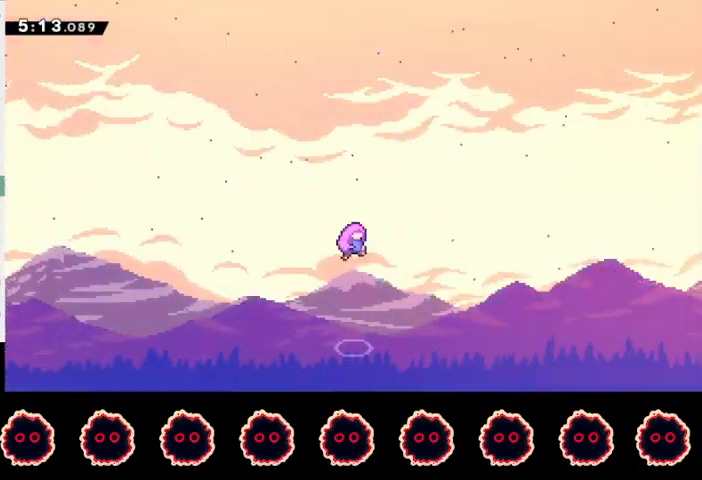
{"buttons": [], "left_stick": "center", "right_stick": "center", "events": []}
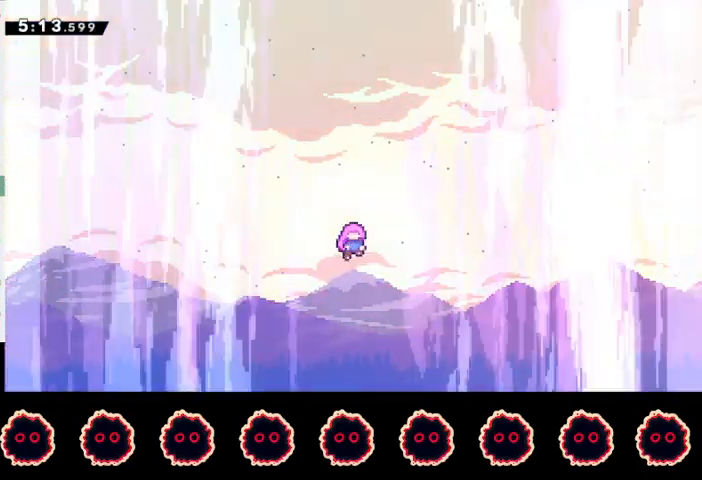
{"buttons": [], "left_stick": "center", "right_stick": "center", "events": []}
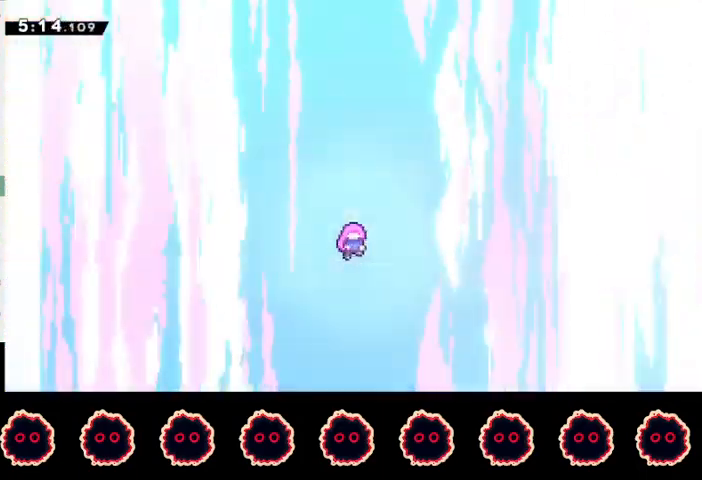
{"buttons": [], "left_stick": "center", "right_stick": "center", "events": []}
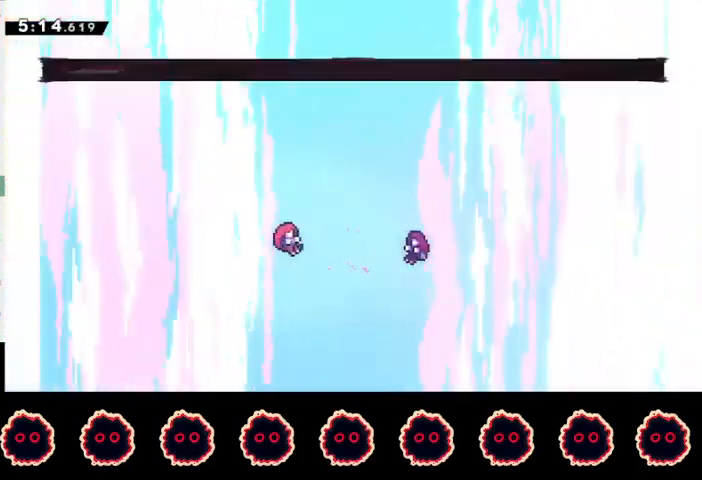
{"buttons": [], "left_stick": "center", "right_stick": "center", "events": [[67, "L1", "down"], [67, "TRIANGLE", "down"], [133, "TRIANGLE", "up"], [167, "L1", "up"]]}
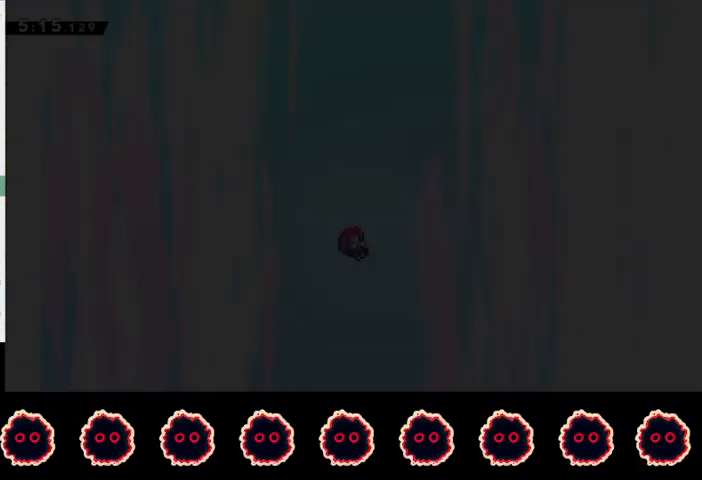
{"buttons": [], "left_stick": "center", "right_stick": "center", "events": []}
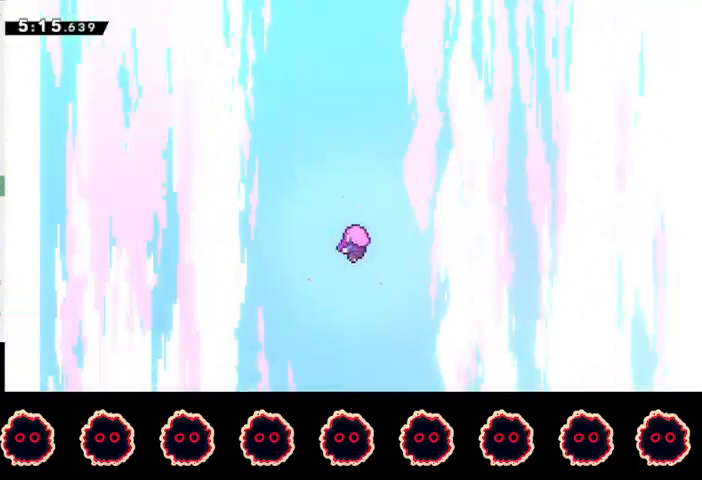
{"buttons": [], "left_stick": "center", "right_stick": "center", "events": []}
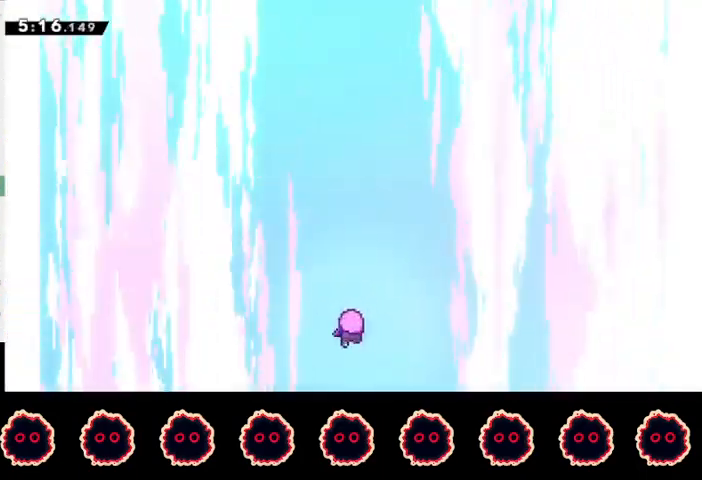
{"buttons": [], "left_stick": "right", "right_stick": "center", "events": [[67, "left_stick", "right"]]}
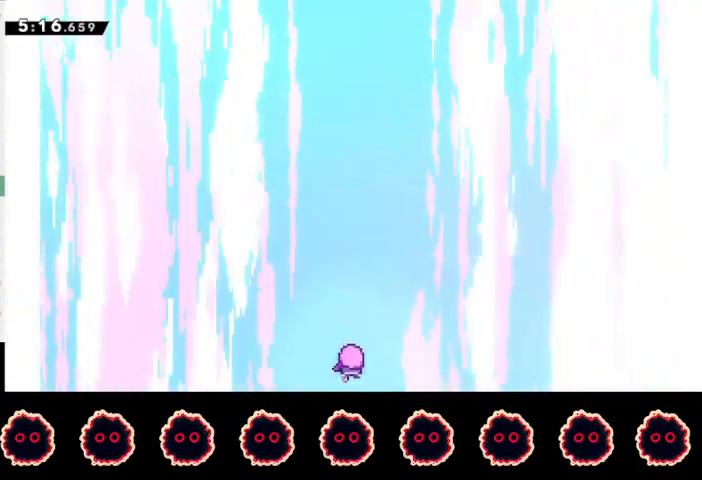
{"buttons": [], "left_stick": "right", "right_stick": "center", "events": []}
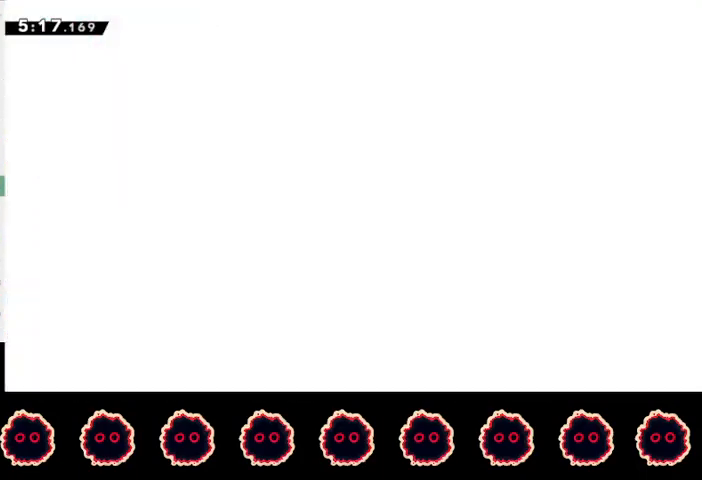
{"buttons": [], "left_stick": "right", "right_stick": "center", "events": []}
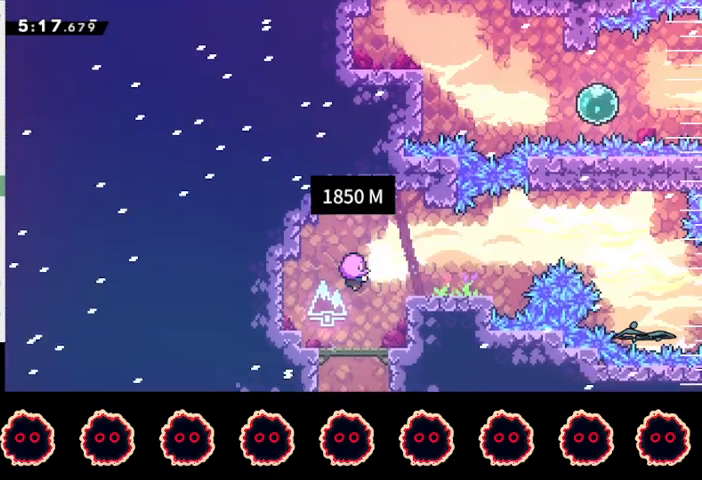
{"buttons": [], "left_stick": "right", "right_stick": "center", "events": []}
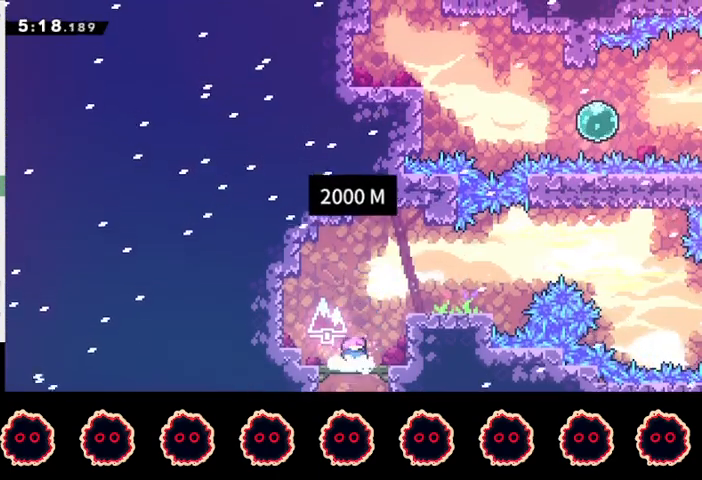
{"buttons": ["SQUARE"], "left_stick": "right", "right_stick": "center", "events": [[267, "CROSS", "down"], [467, "CROSS", "up"], [500, "SQUARE", "down"]]}
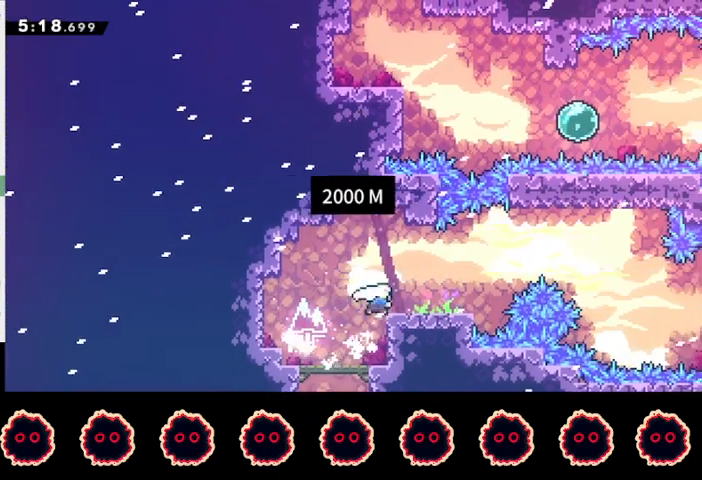
{"buttons": ["SQUARE"], "left_stick": "down-right", "right_stick": "center", "events": [[133, "SQUARE", "up"], [200, "CROSS", "down"], [400, "CROSS", "up"], [400, "left_stick", "down-right"], [433, "SQUARE", "down"]]}
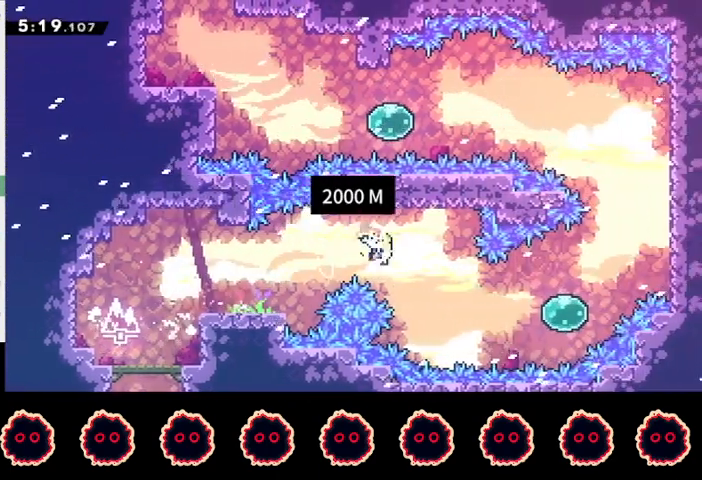
{"buttons": ["SQUARE"], "left_stick": "up-right", "right_stick": "center", "events": [[67, "SQUARE", "up"], [167, "left_stick", "right"], [200, "CIRCLE", "down"], [400, "CIRCLE", "up"], [467, "SQUARE", "down"], [467, "left_stick", "up-right"]]}
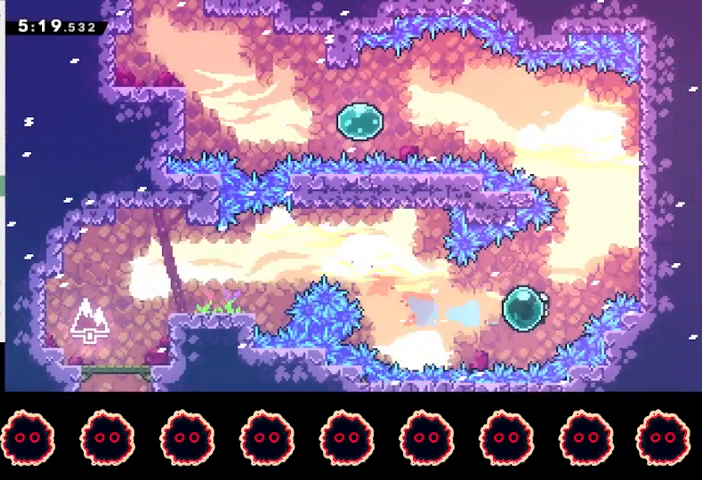
{"buttons": [], "left_stick": "up-left", "right_stick": "center", "events": [[233, "SQUARE", "up"], [333, "CROSS", "down"], [333, "left_stick", "up-left"], [500, "CROSS", "up"]]}
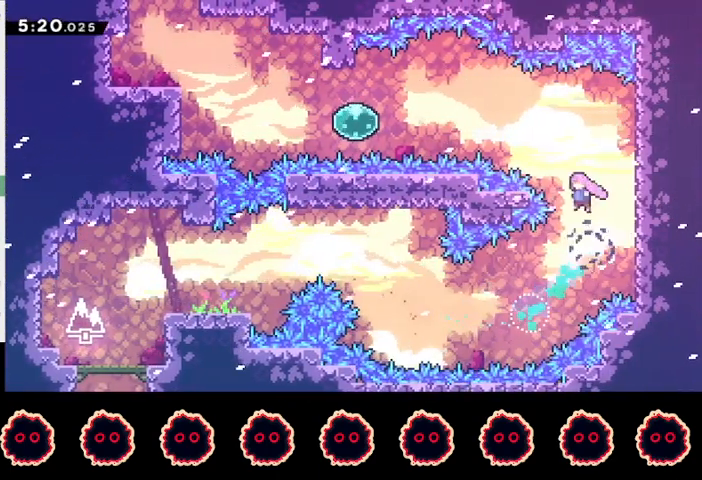
{"buttons": ["CIRCLE"], "left_stick": "left", "right_stick": "center", "events": [[33, "SQUARE", "down"], [233, "SQUARE", "up"], [267, "left_stick", "left"], [333, "CIRCLE", "down"]]}
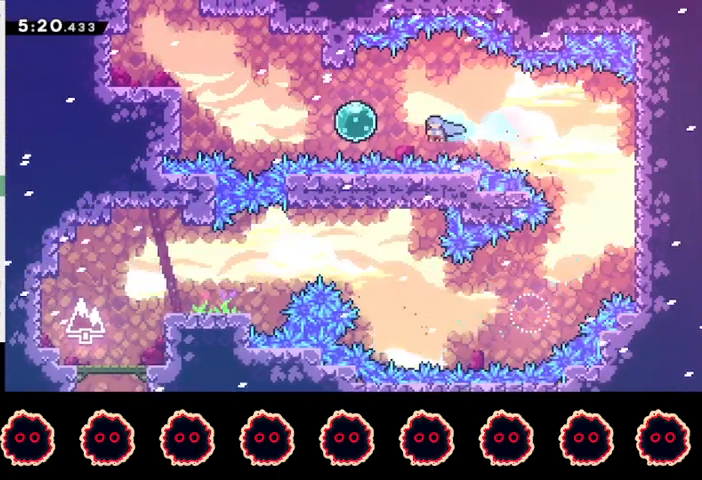
{"buttons": ["SQUARE"], "left_stick": "left", "right_stick": "center", "events": [[33, "CIRCLE", "up"], [67, "left_stick", "up-left"], [133, "SQUARE", "down"], [267, "SQUARE", "up"], [300, "left_stick", "left"], [367, "SQUARE", "down"]]}
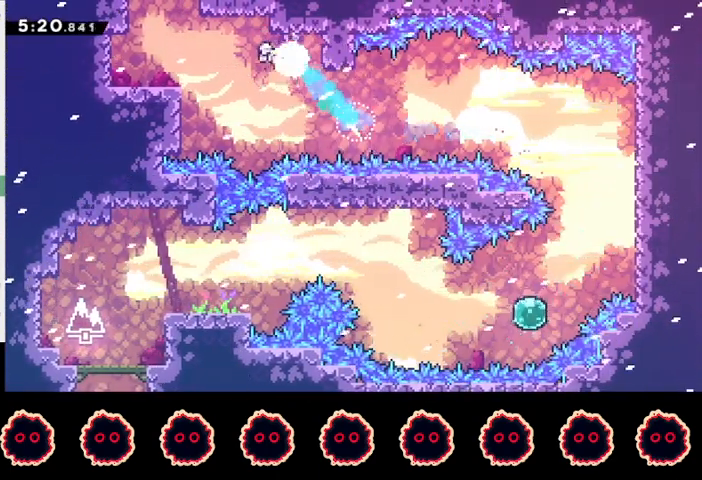
{"buttons": [], "left_stick": "center", "right_stick": "center", "events": [[33, "SQUARE", "up"], [100, "left_stick", "up-left"], [167, "SQUARE", "down"], [333, "SQUARE", "up"], [367, "left_stick", "center"]]}
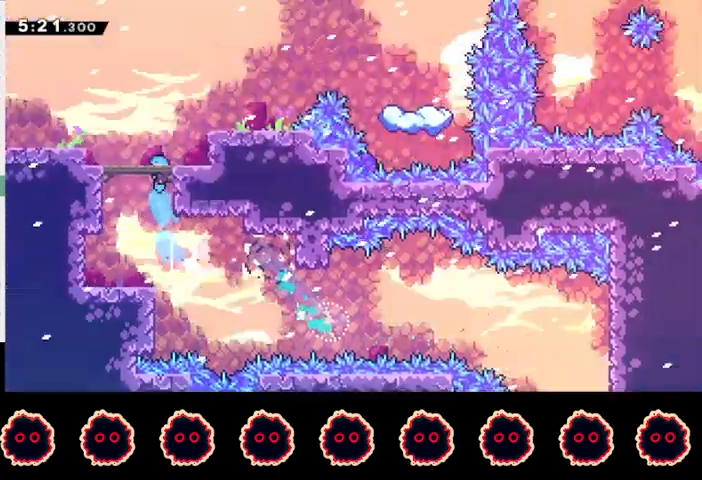
{"buttons": [], "left_stick": "left", "right_stick": "center", "events": [[500, "left_stick", "left"]]}
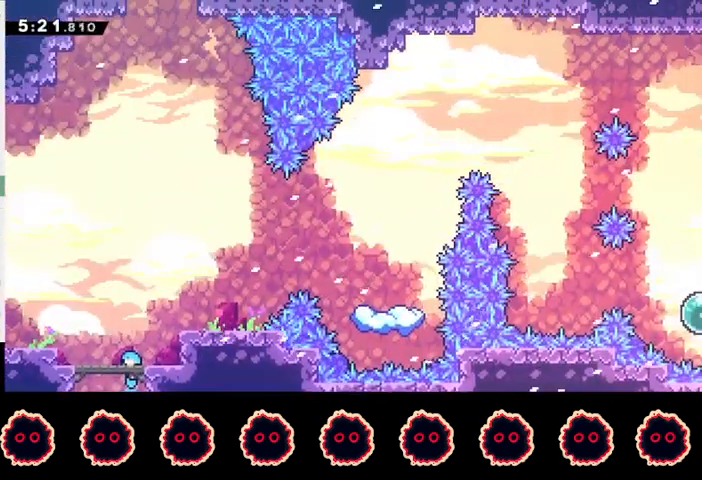
{"buttons": [], "left_stick": "up", "right_stick": "center", "events": [[33, "CROSS", "down"], [233, "CROSS", "up"], [267, "left_stick", "up"], [300, "SQUARE", "down"], [400, "SQUARE", "up"]]}
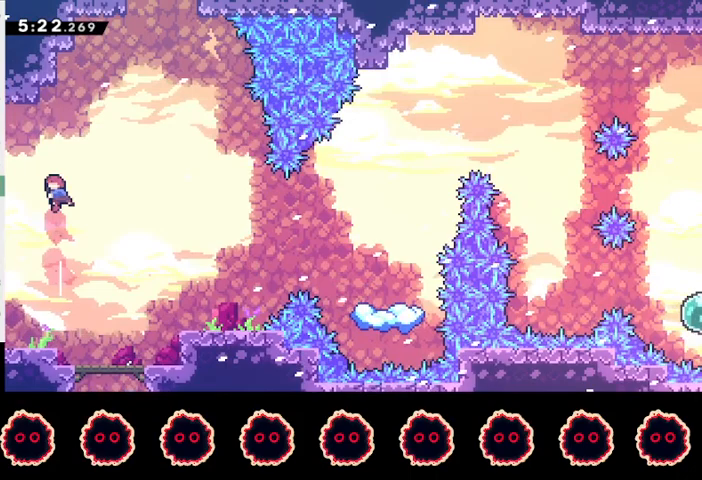
{"buttons": ["CROSS", "L1"], "left_stick": "right", "right_stick": "center", "events": [[33, "SQUARE", "down"], [200, "SQUARE", "up"], [267, "CROSS", "down"], [333, "left_stick", "right"], [500, "L1", "down"]]}
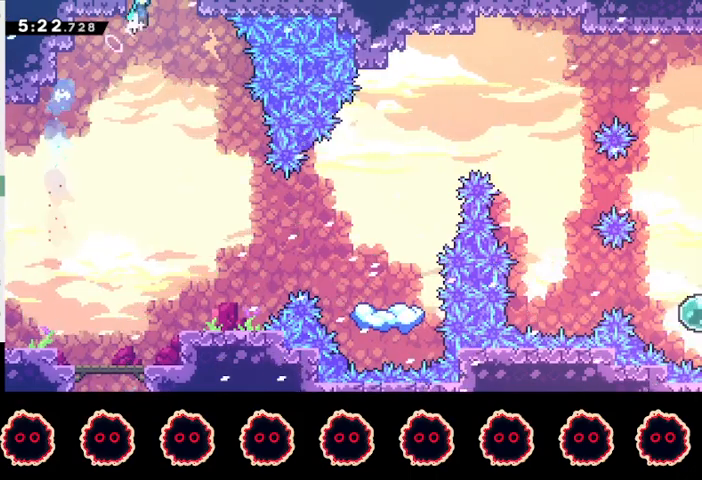
{"buttons": ["R1"], "left_stick": "right", "right_stick": "center", "events": [[100, "R1", "down"], [133, "CROSS", "up"], [233, "L1", "up"], [233, "left_stick", "center"], [300, "left_stick", "right"]]}
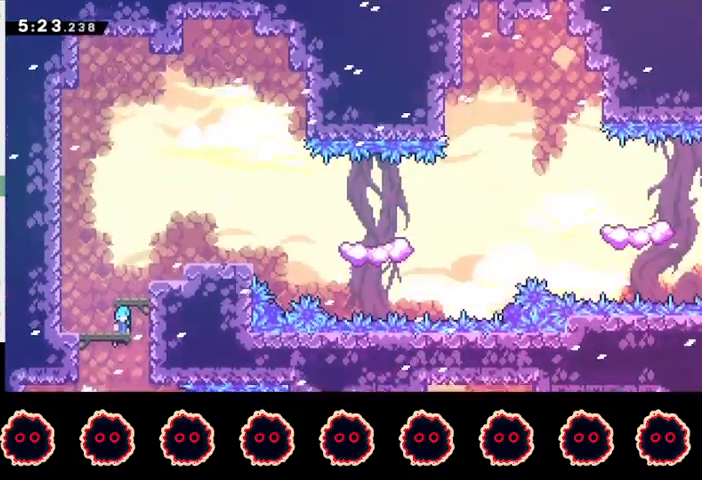
{"buttons": ["CROSS", "R1"], "left_stick": "right", "right_stick": "center", "events": [[467, "CROSS", "down"]]}
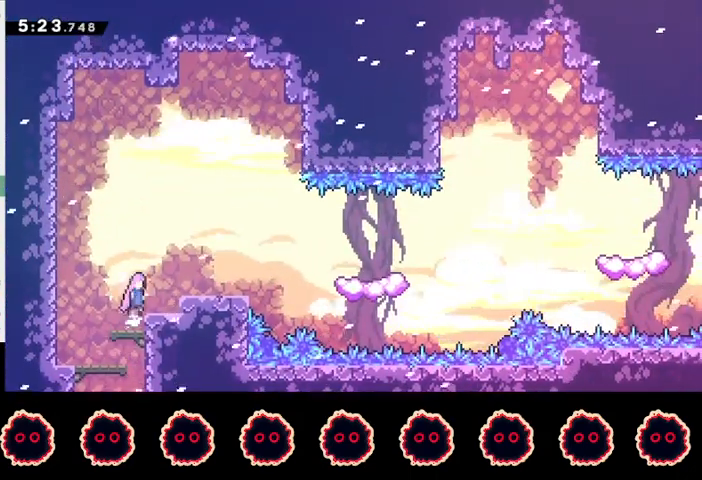
{"buttons": ["CIRCLE"], "left_stick": "right", "right_stick": "center", "events": [[67, "CROSS", "up"], [67, "R1", "up"], [133, "CIRCLE", "down"], [233, "CIRCLE", "up"], [300, "CROSS", "down"], [433, "CROSS", "up"], [467, "CIRCLE", "down"]]}